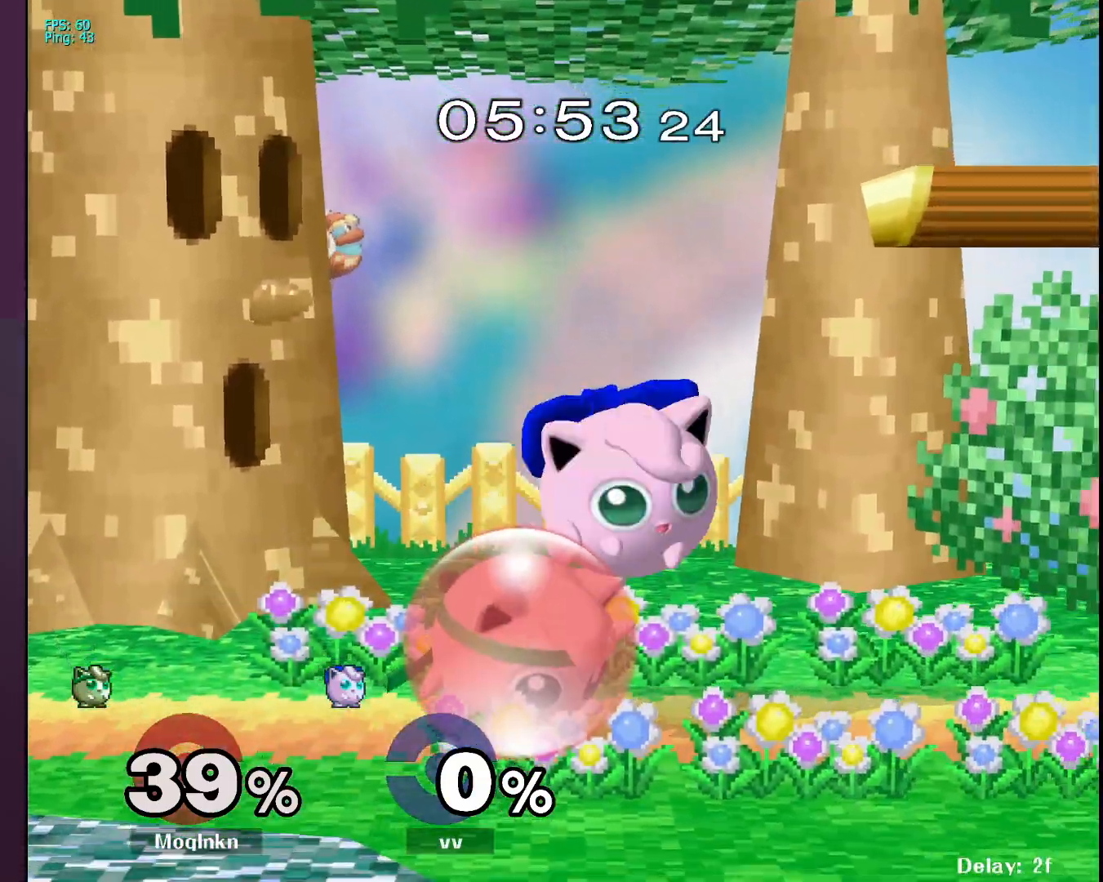
Gameplay with a controller (Nintendo layout); each line is a JSON object with the inputs held at the frame after it. "events" lists button and stick changes between this image and that frame as [ms after this image, input, new state], when the widget could be followed in between. Not read: L3 R3.
{"buttons": [], "left_stick": "up-right", "right_stick": "down", "events": [[233, "Y", "down"], [283, "Y", "up"], [350, "left_stick", "up-right"], [367, "L1", "up"], [367, "right_stick", "down"]]}
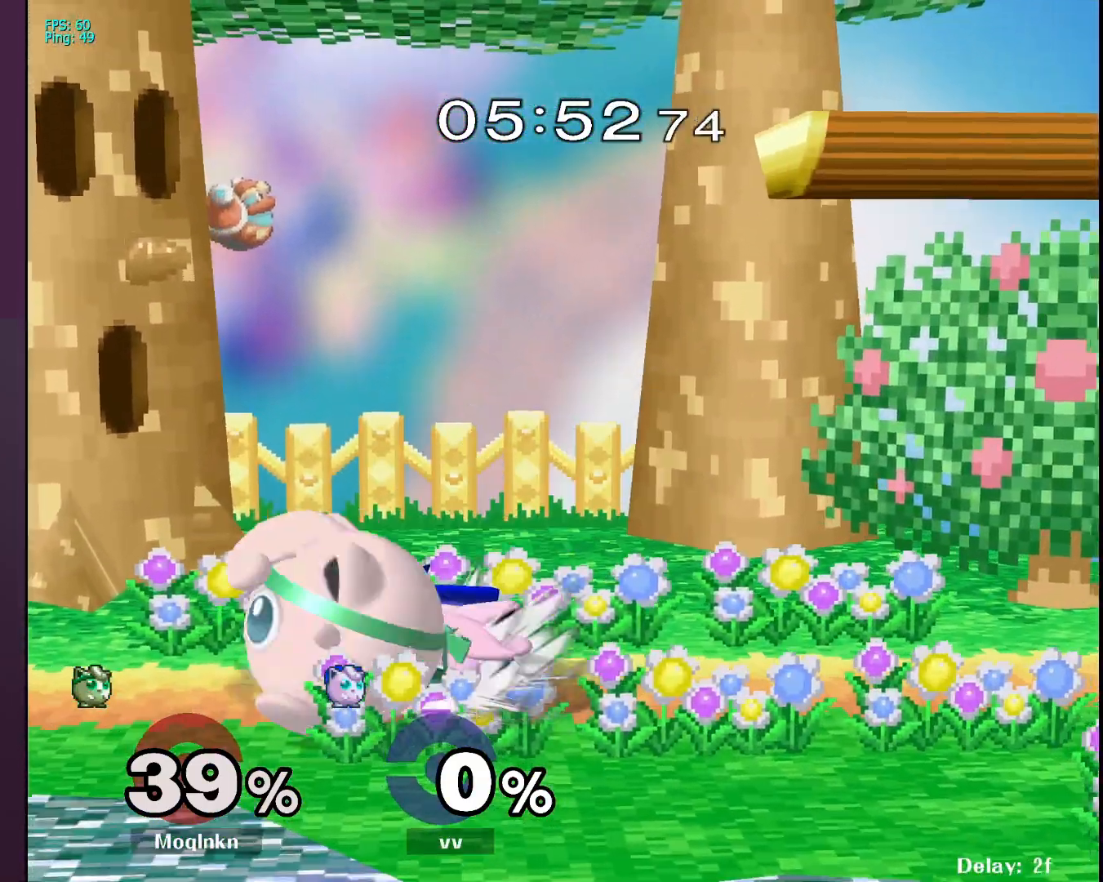
{"buttons": ["L1"], "left_stick": "center", "right_stick": "center", "events": [[67, "right_stick", "center"], [133, "left_stick", "left"], [333, "left_stick", "center"], [350, "L1", "down"]]}
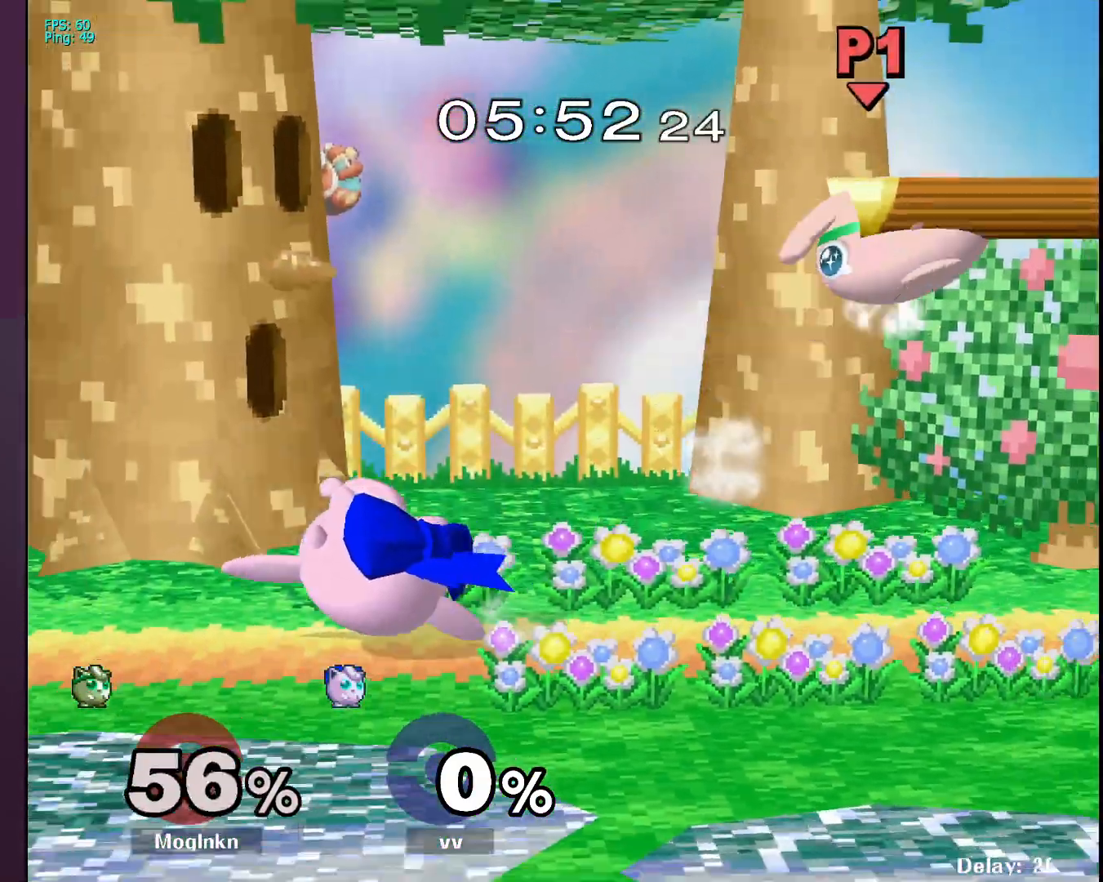
{"buttons": [], "left_stick": "left", "right_stick": "center", "events": [[183, "L1", "up"], [383, "left_stick", "left"]]}
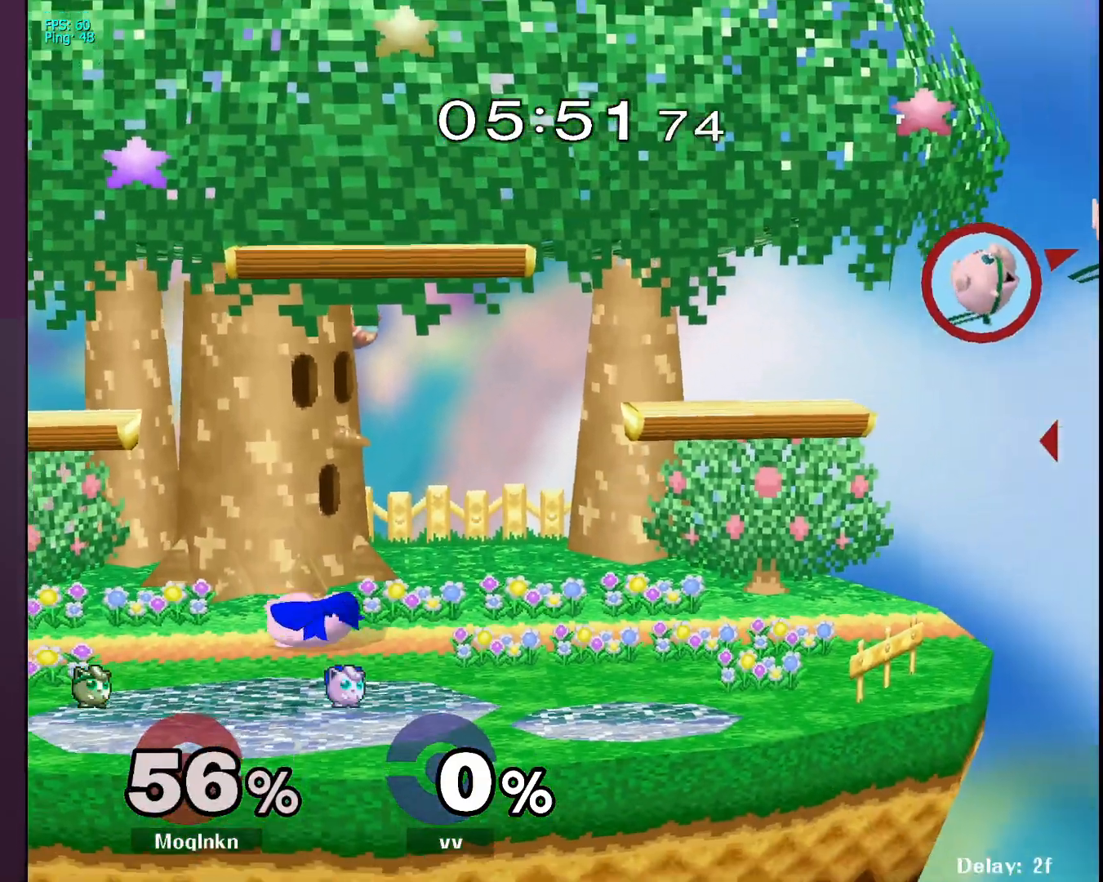
{"buttons": [], "left_stick": "left", "right_stick": "center", "events": []}
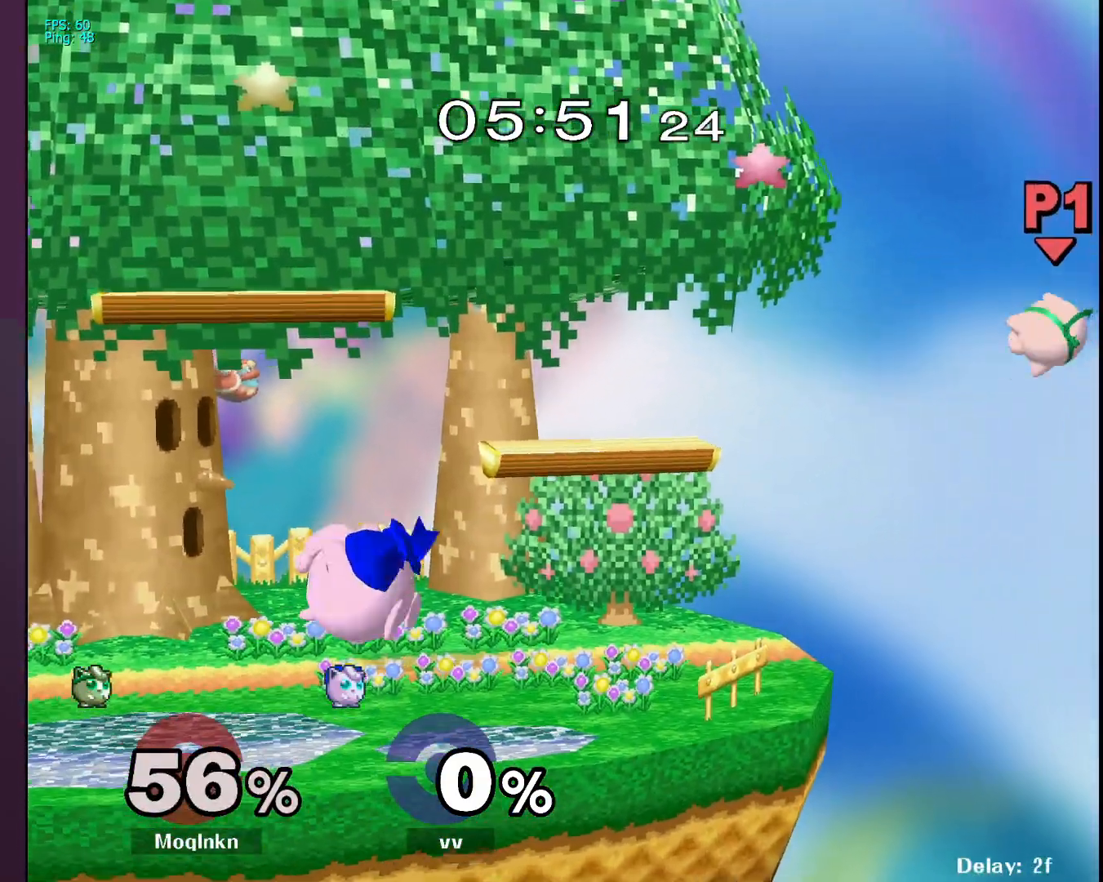
{"buttons": [], "left_stick": "center", "right_stick": "center", "events": [[100, "left_stick", "down-left"], [417, "left_stick", "center"]]}
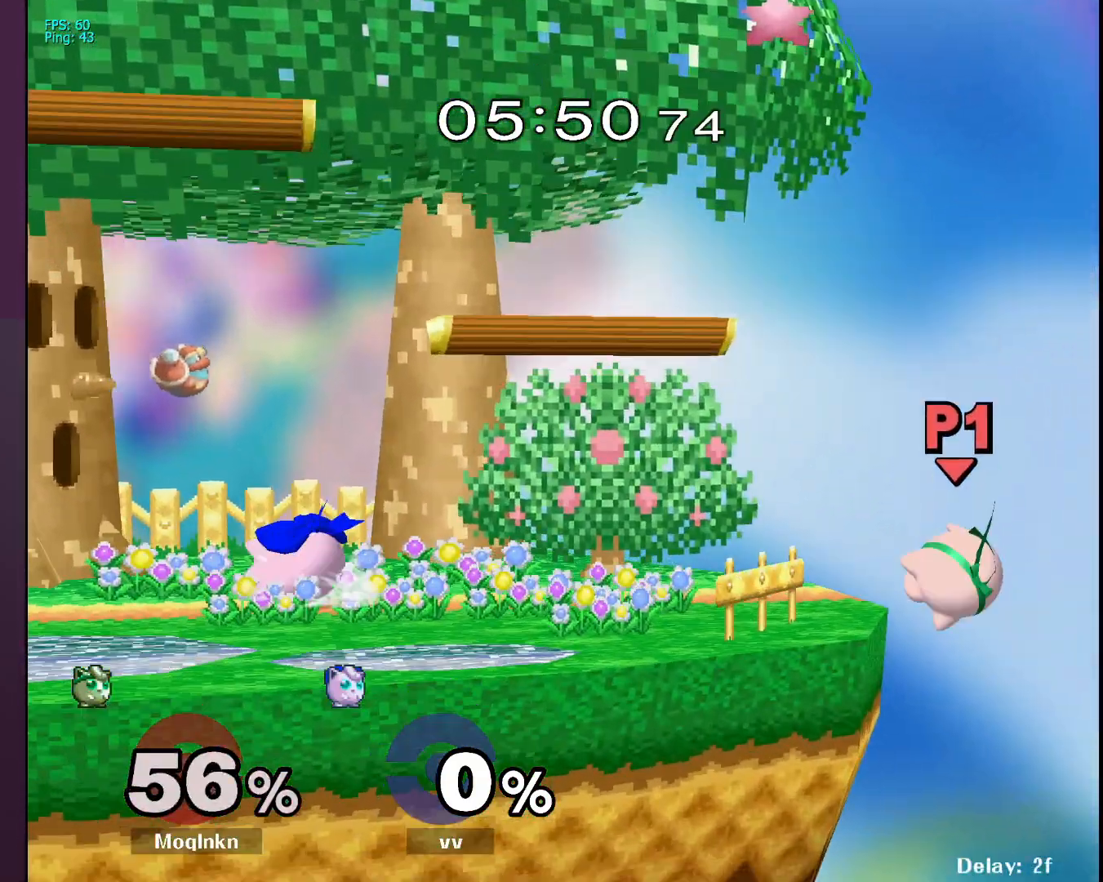
{"buttons": ["Y"], "left_stick": "up-left", "right_stick": "center", "events": [[333, "left_stick", "right"], [467, "Y", "down"], [467, "left_stick", "up-left"]]}
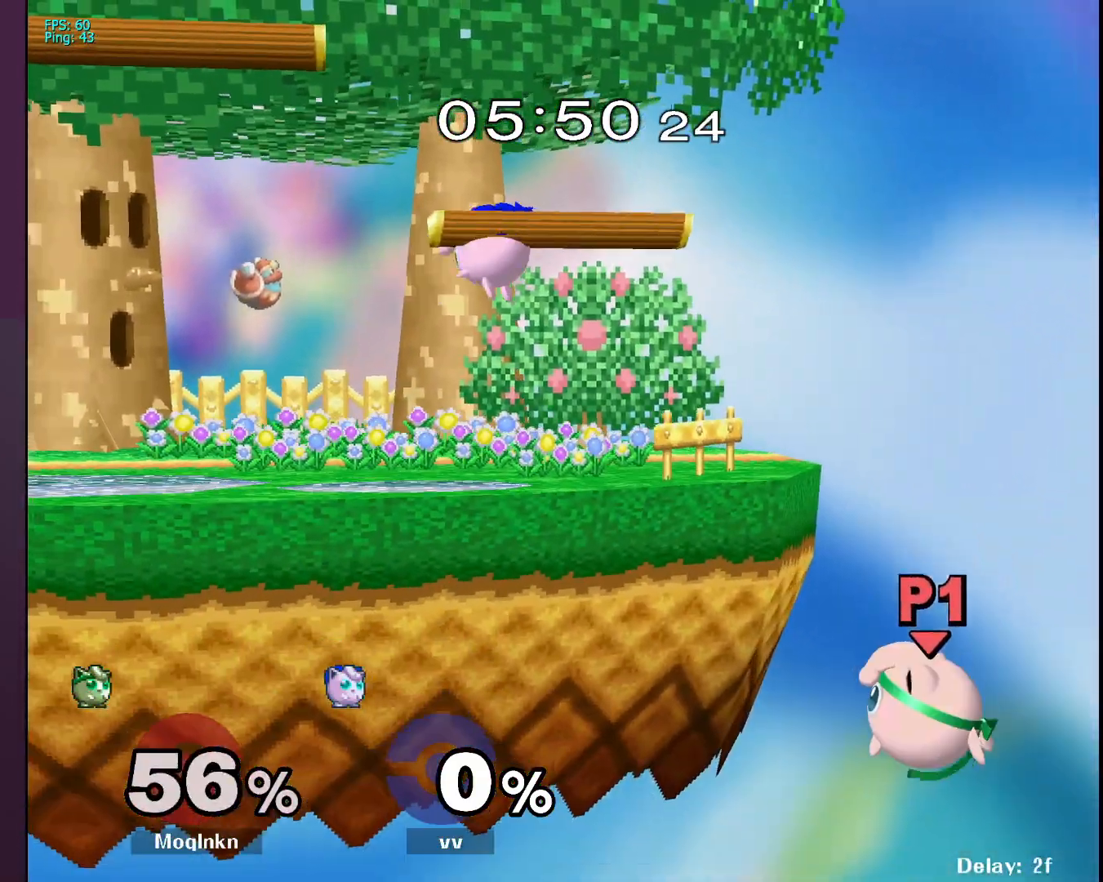
{"buttons": ["Y"], "left_stick": "center", "right_stick": "center", "events": [[100, "Y", "up"], [150, "left_stick", "up"], [317, "left_stick", "center"], [400, "left_stick", "left"], [483, "Y", "down"], [483, "left_stick", "center"]]}
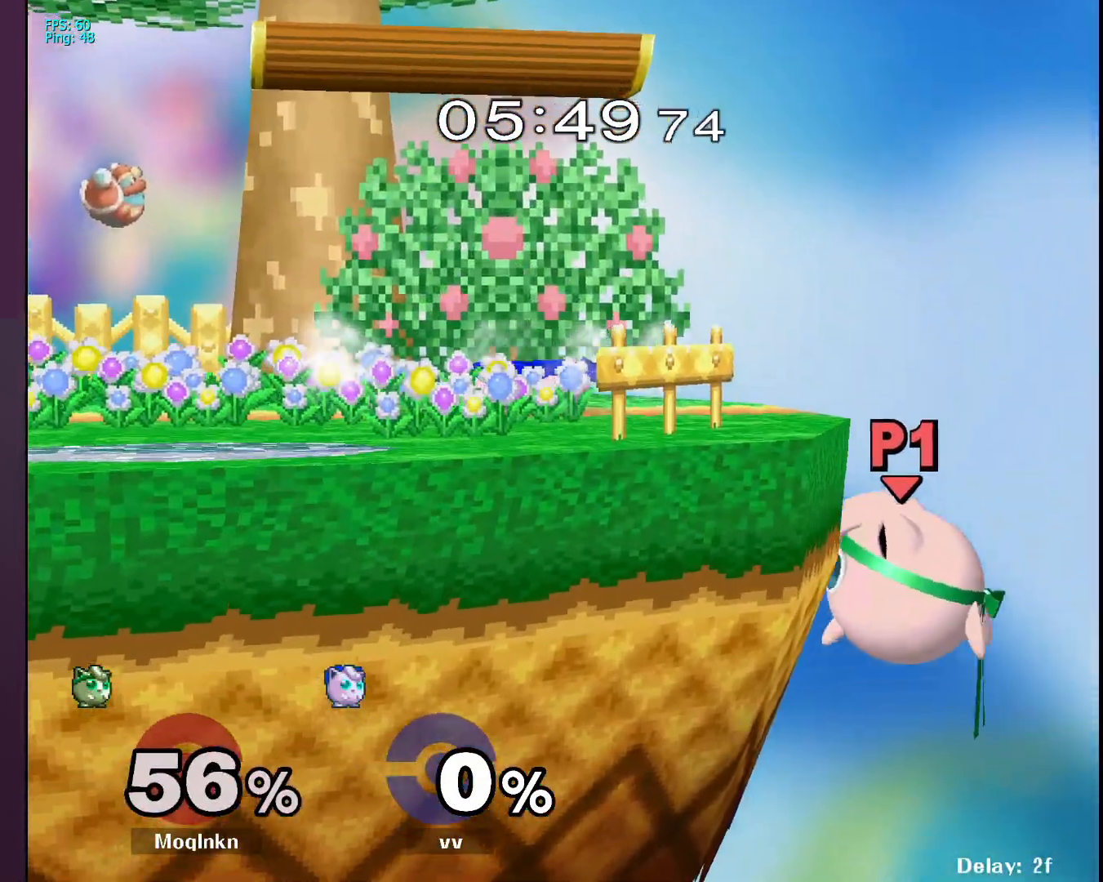
{"buttons": [], "left_stick": "center", "right_stick": "center", "events": [[150, "Y", "up"]]}
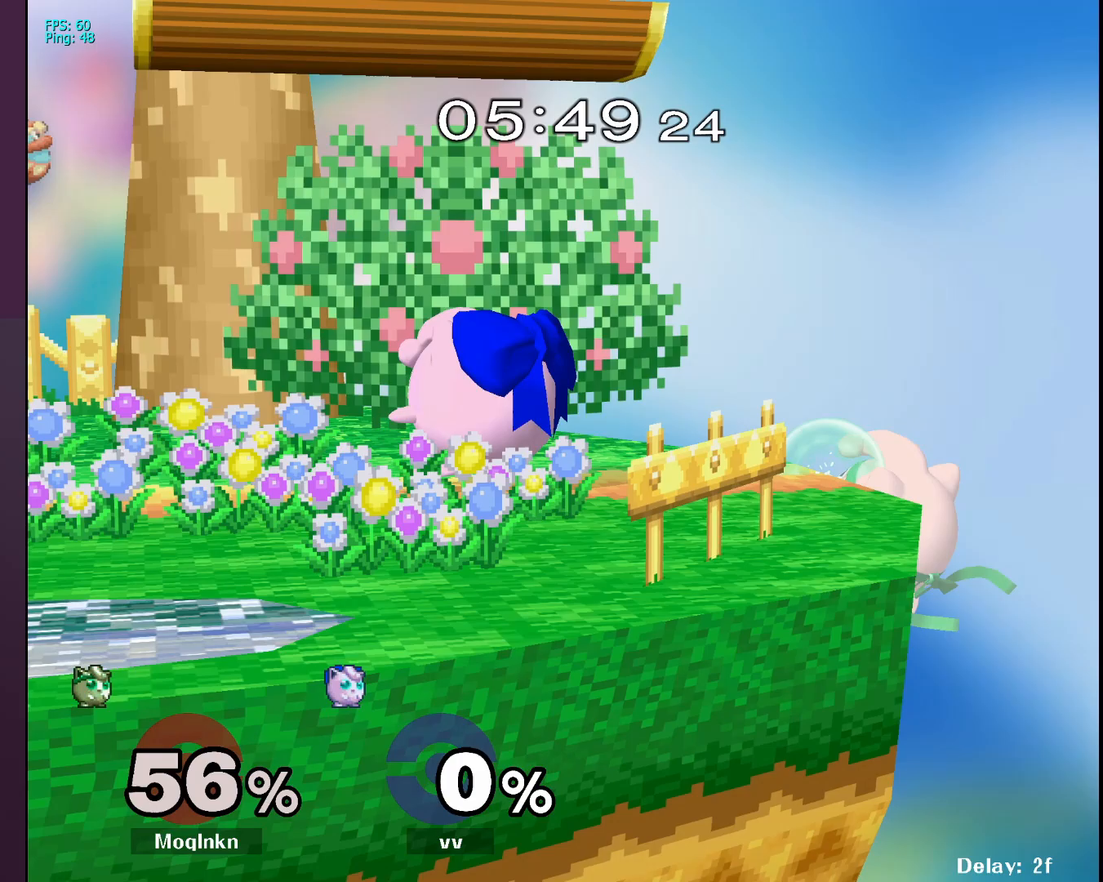
{"buttons": ["X"], "left_stick": "left", "right_stick": "center", "events": [[167, "left_stick", "right"], [283, "left_stick", "left"], [300, "X", "down"]]}
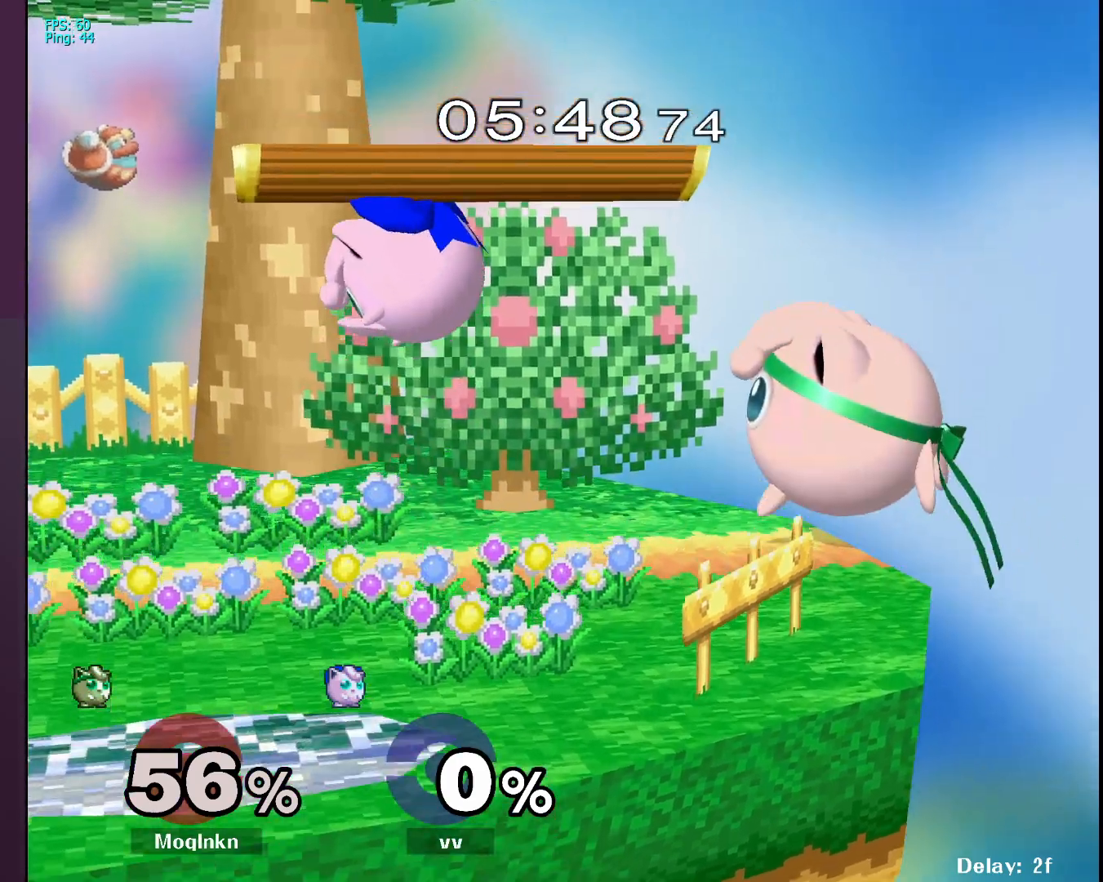
{"buttons": ["L1"], "left_stick": "center", "right_stick": "center", "events": [[67, "A", "down"], [67, "X", "up"], [233, "A", "up"], [433, "L1", "down"], [450, "left_stick", "center"]]}
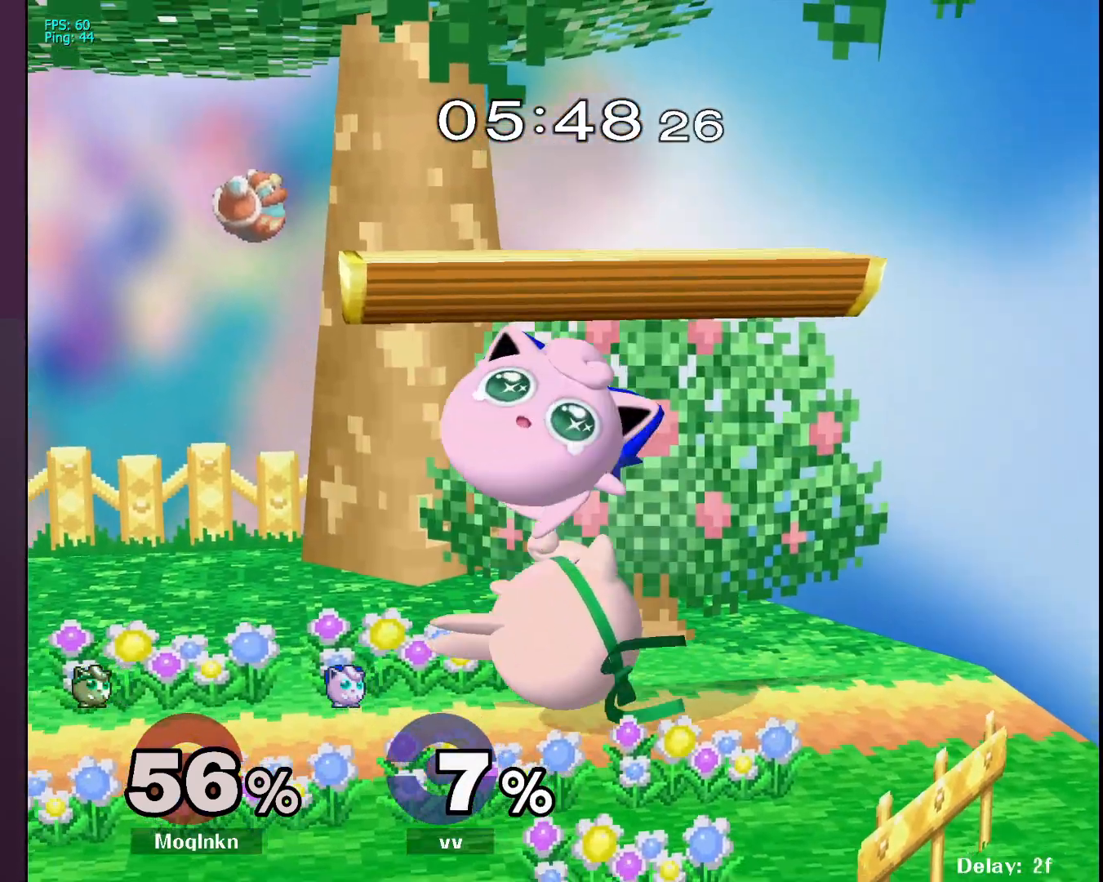
{"buttons": ["L1"], "left_stick": "center", "right_stick": "center", "events": []}
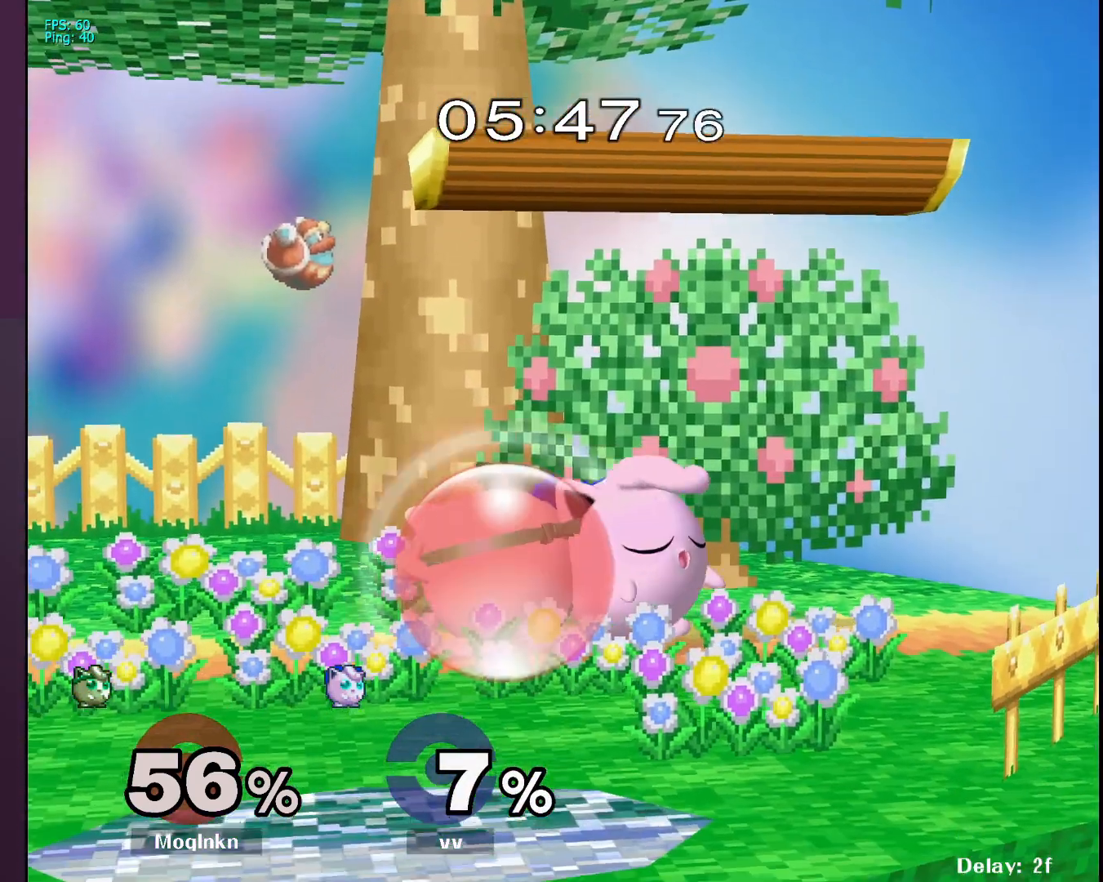
{"buttons": [], "left_stick": "center", "right_stick": "center", "events": [[300, "L1", "up"]]}
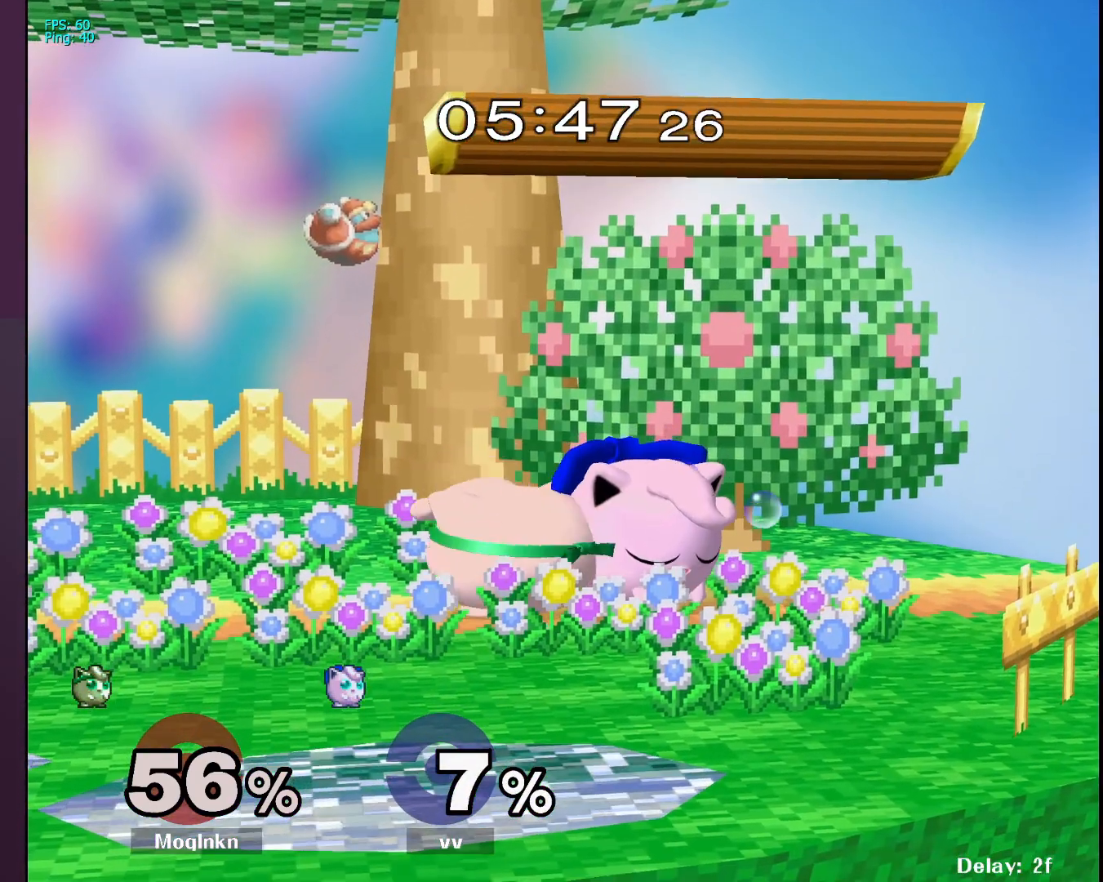
{"buttons": [], "left_stick": "center", "right_stick": "center", "events": []}
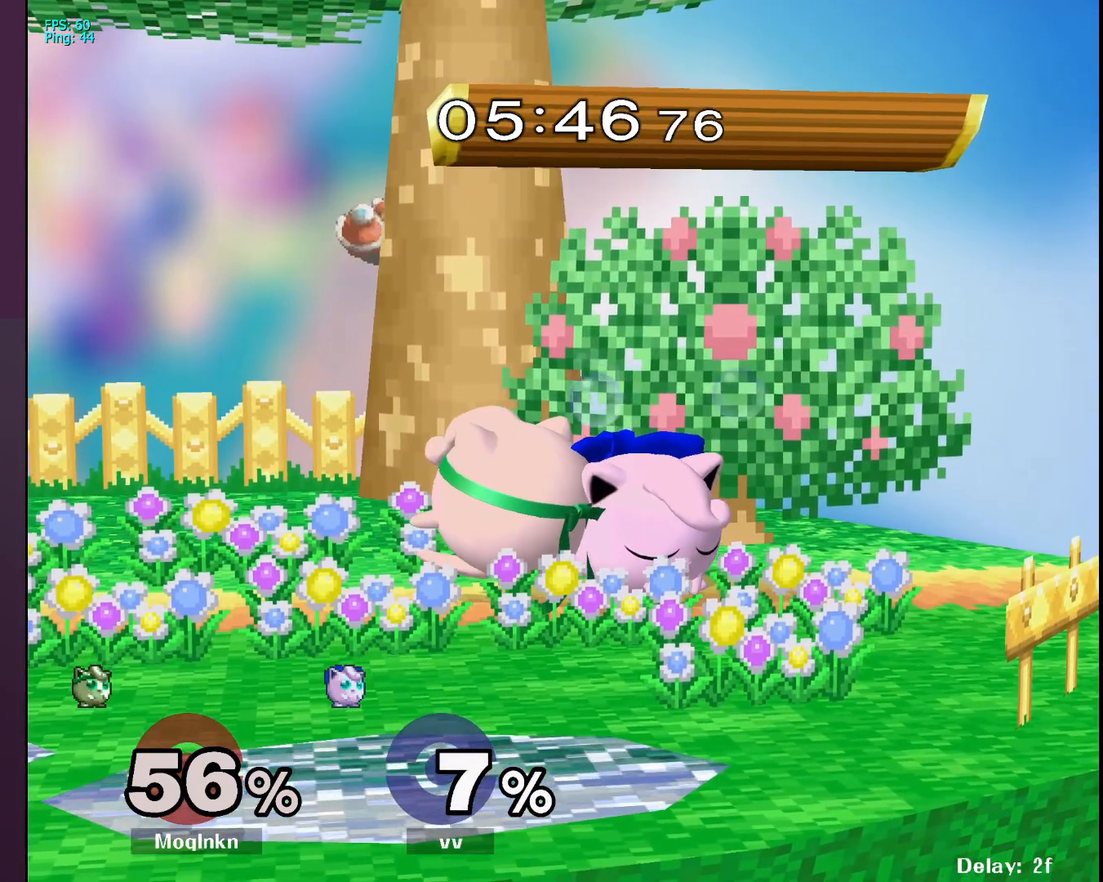
{"buttons": [], "left_stick": "right", "right_stick": "center", "events": [[150, "left_stick", "right"]]}
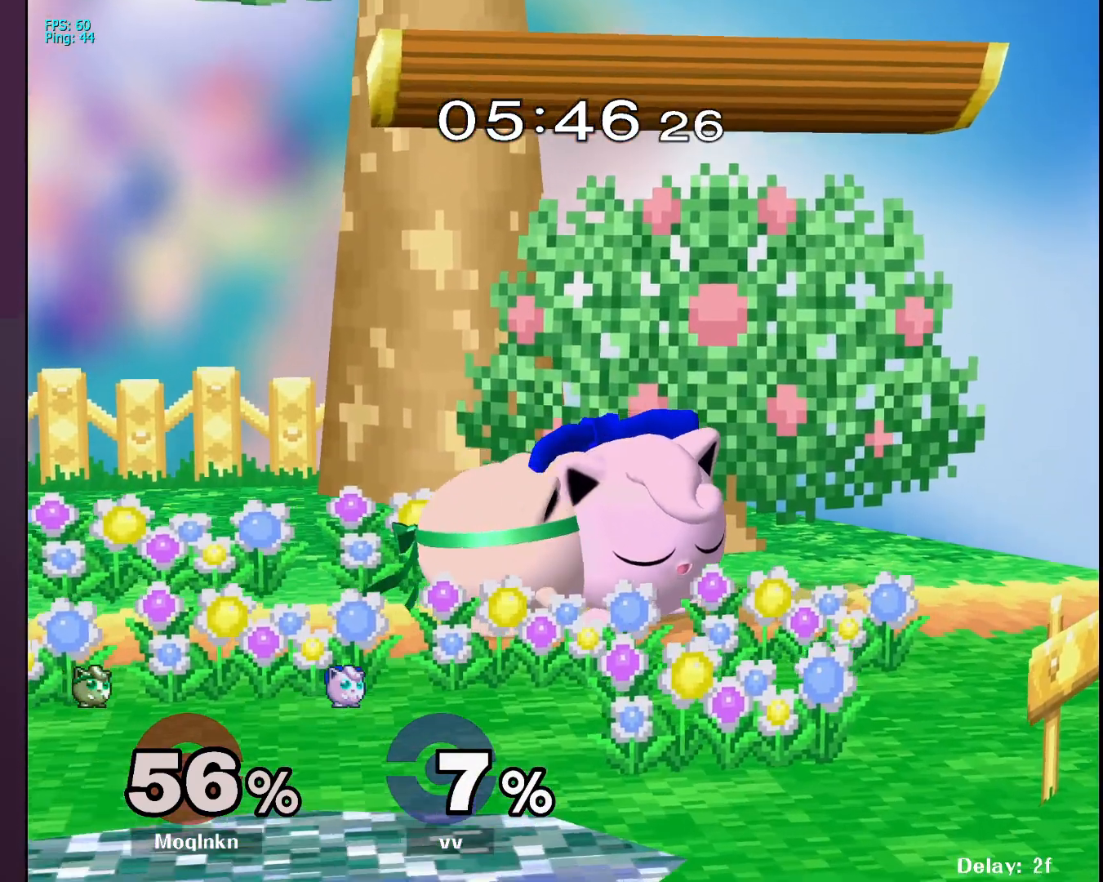
{"buttons": [], "left_stick": "center", "right_stick": "center", "events": [[400, "left_stick", "center"]]}
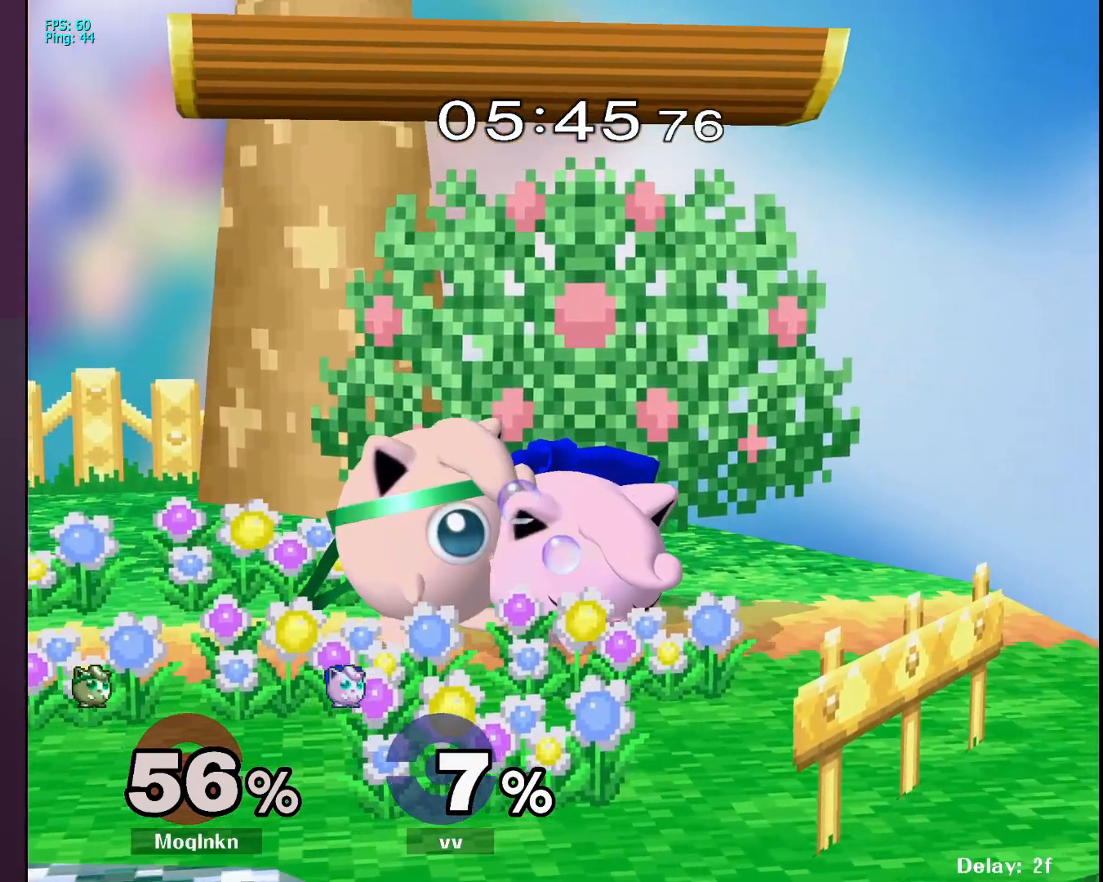
{"buttons": [], "left_stick": "right", "right_stick": "center", "events": [[67, "left_stick", "right"]]}
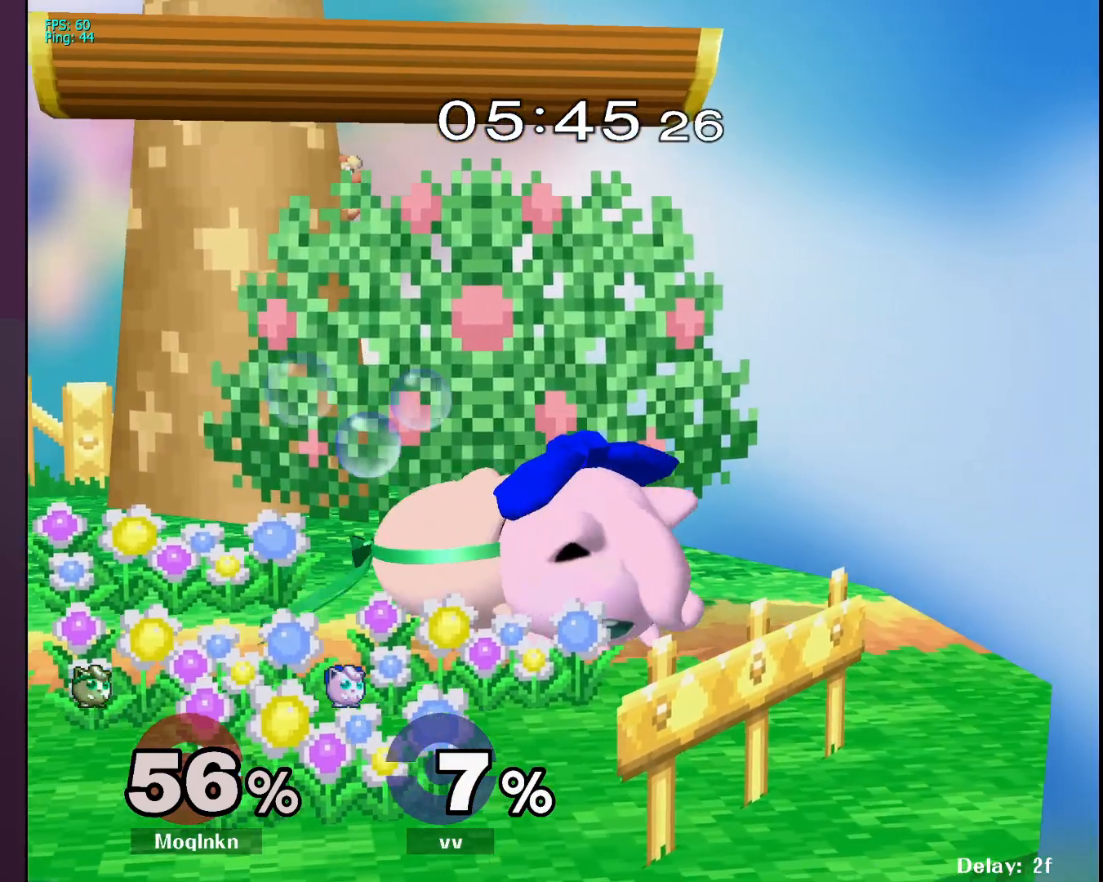
{"buttons": [], "left_stick": "right", "right_stick": "center", "events": []}
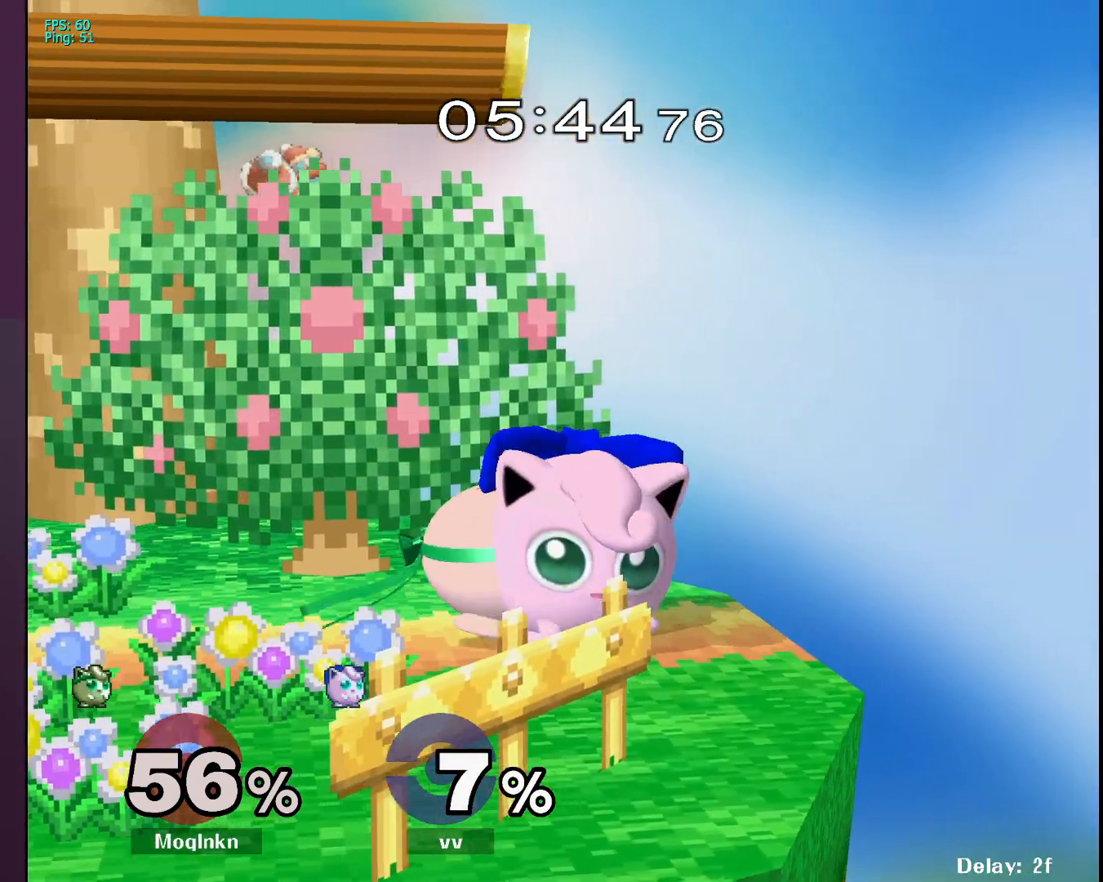
{"buttons": [], "left_stick": "down", "right_stick": "center", "events": [[217, "left_stick", "down"], [250, "B", "down"], [367, "B", "up"]]}
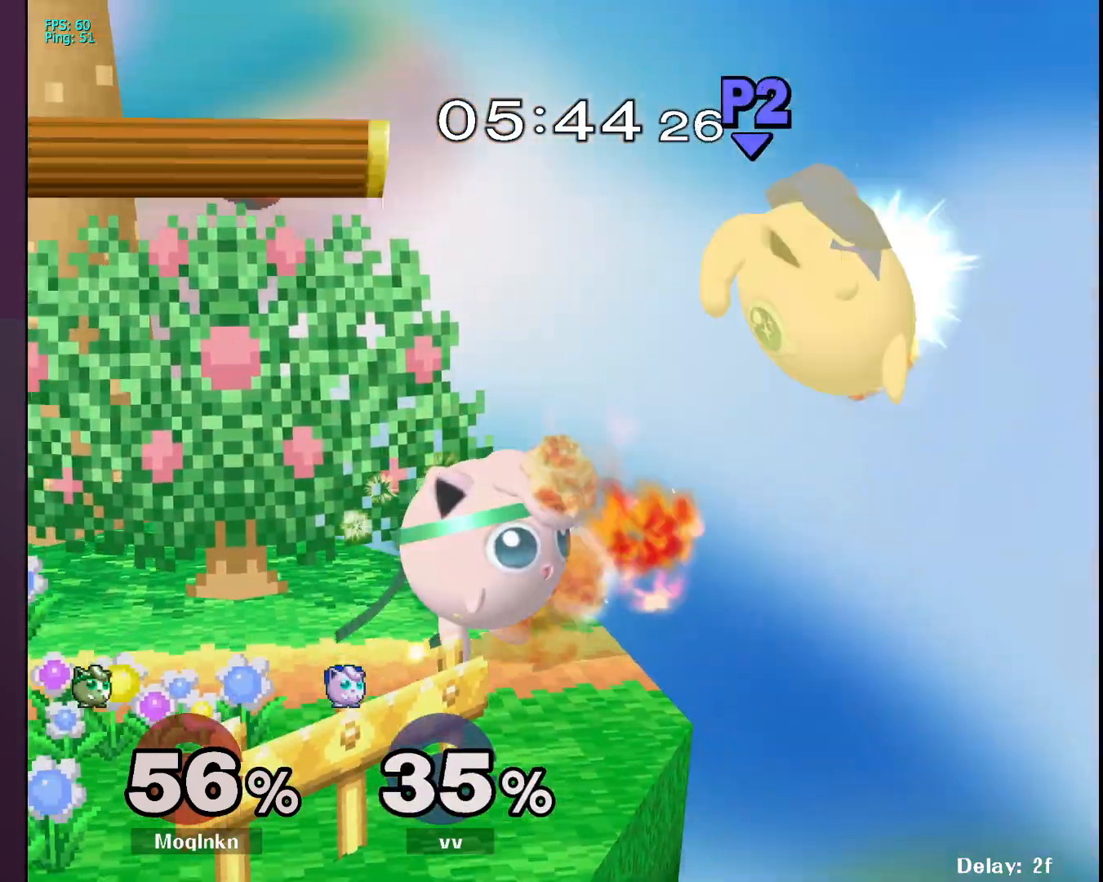
{"buttons": [], "left_stick": "center", "right_stick": "center", "events": [[217, "left_stick", "center"]]}
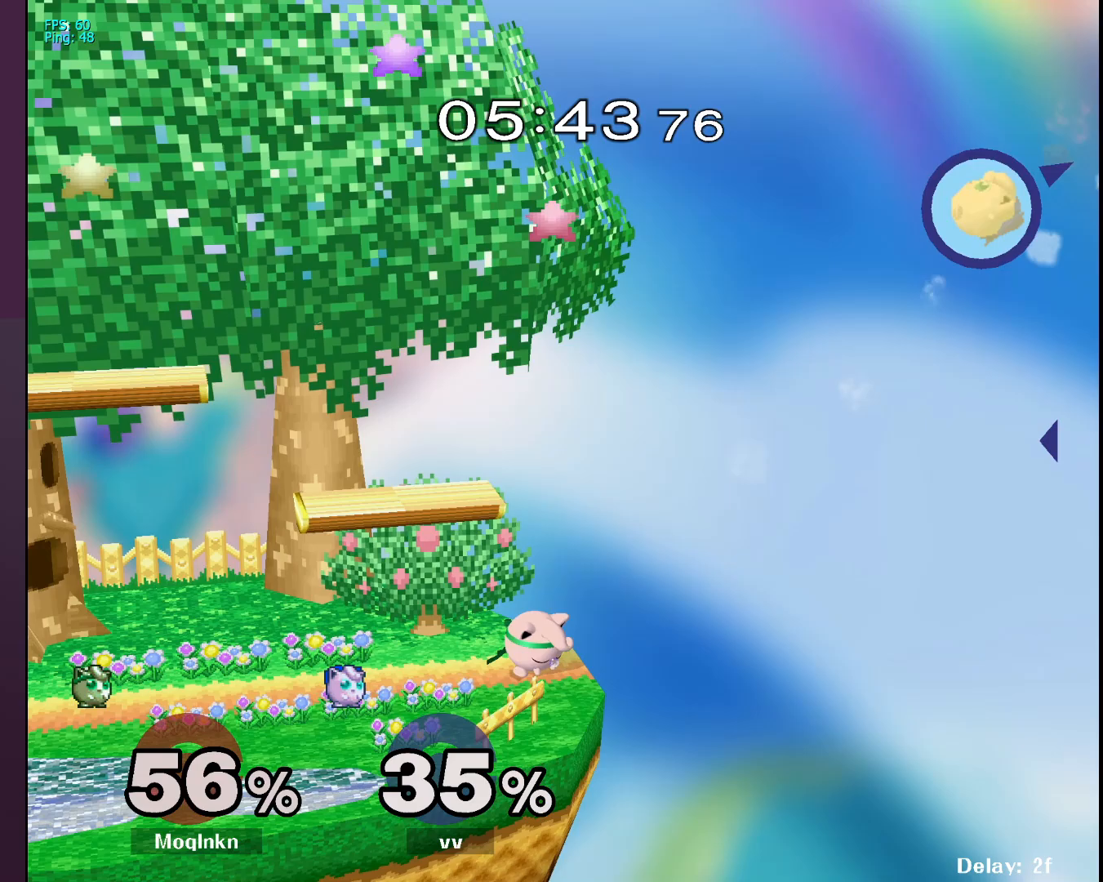
{"buttons": [], "left_stick": "center", "right_stick": "center", "events": []}
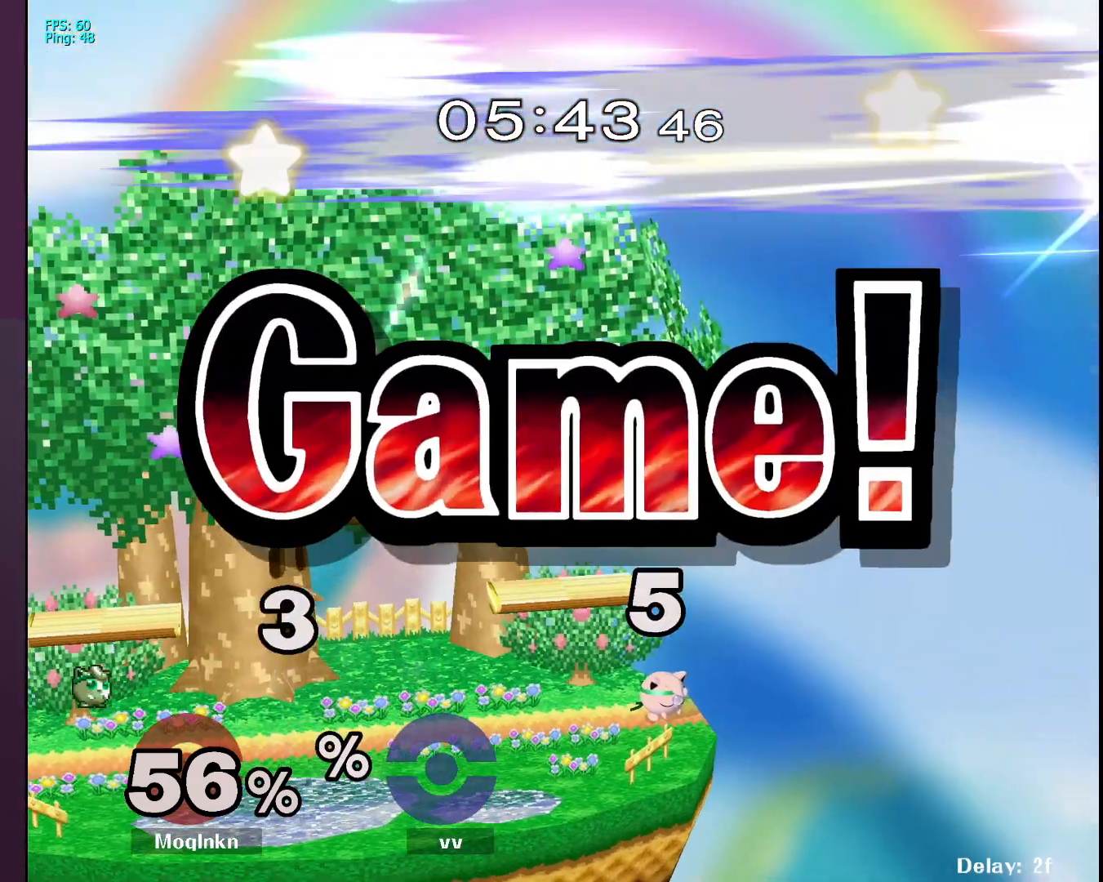
{"buttons": [], "left_stick": "center", "right_stick": "center", "events": []}
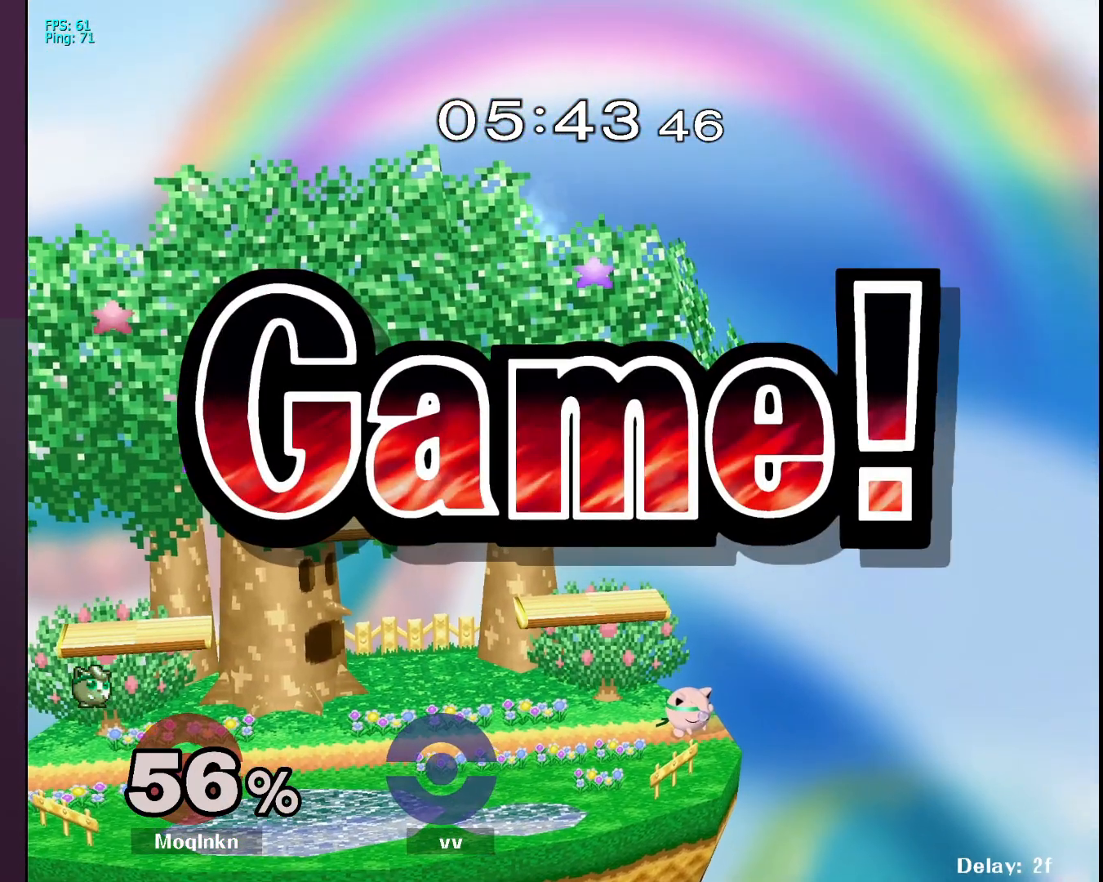
{"buttons": [], "left_stick": "center", "right_stick": "center", "events": []}
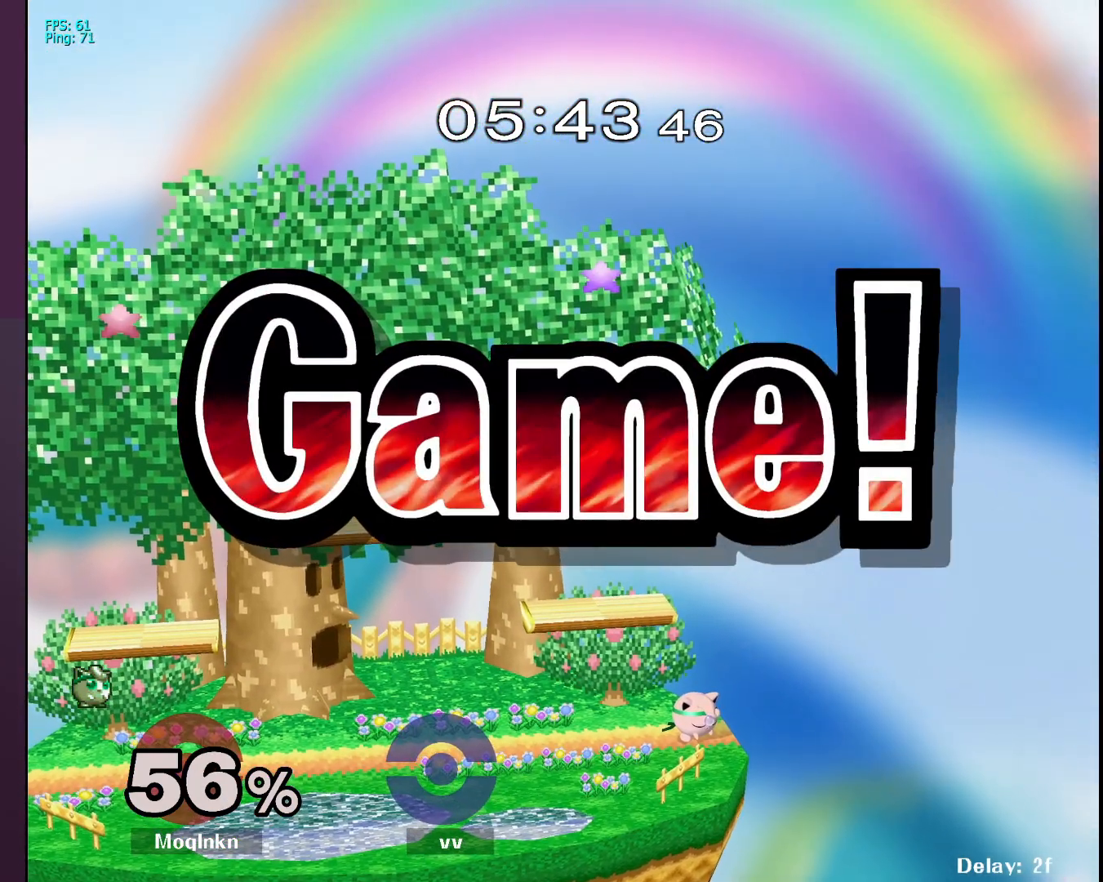
{"buttons": [], "left_stick": "center", "right_stick": "center", "events": []}
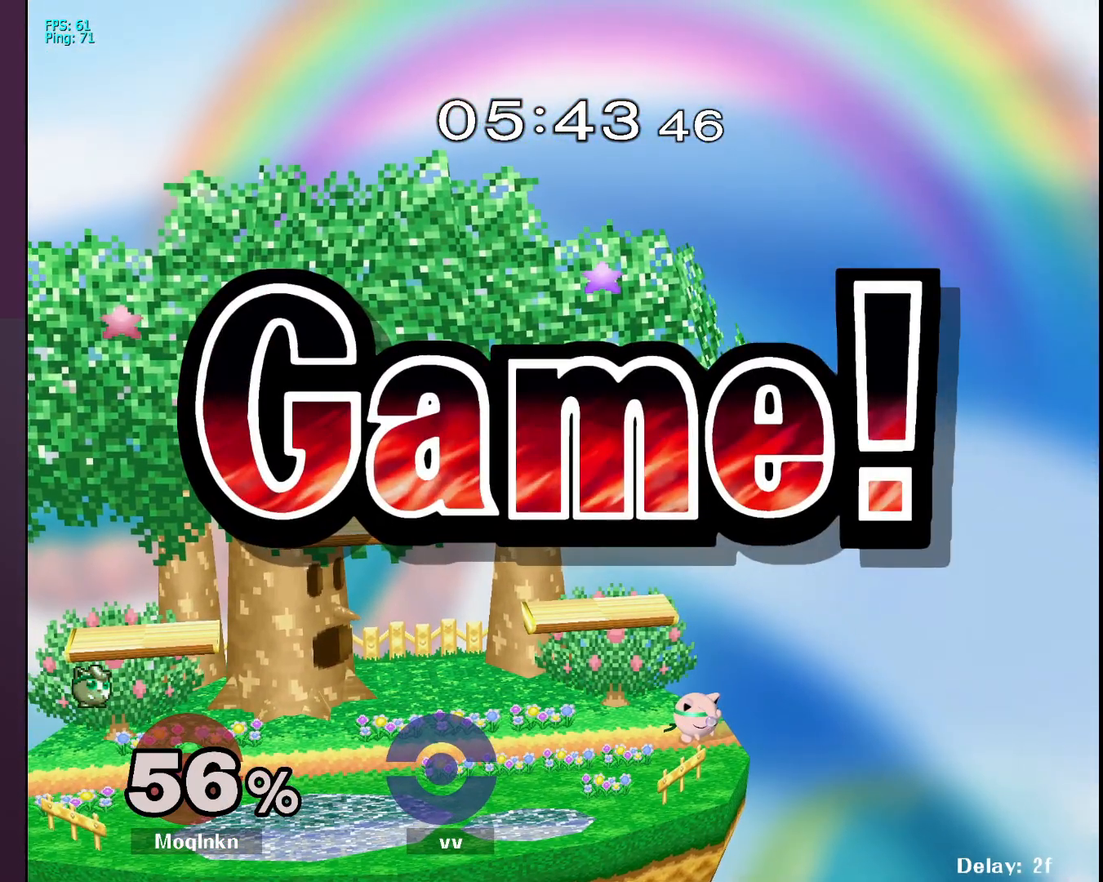
{"buttons": [], "left_stick": "center", "right_stick": "center", "events": []}
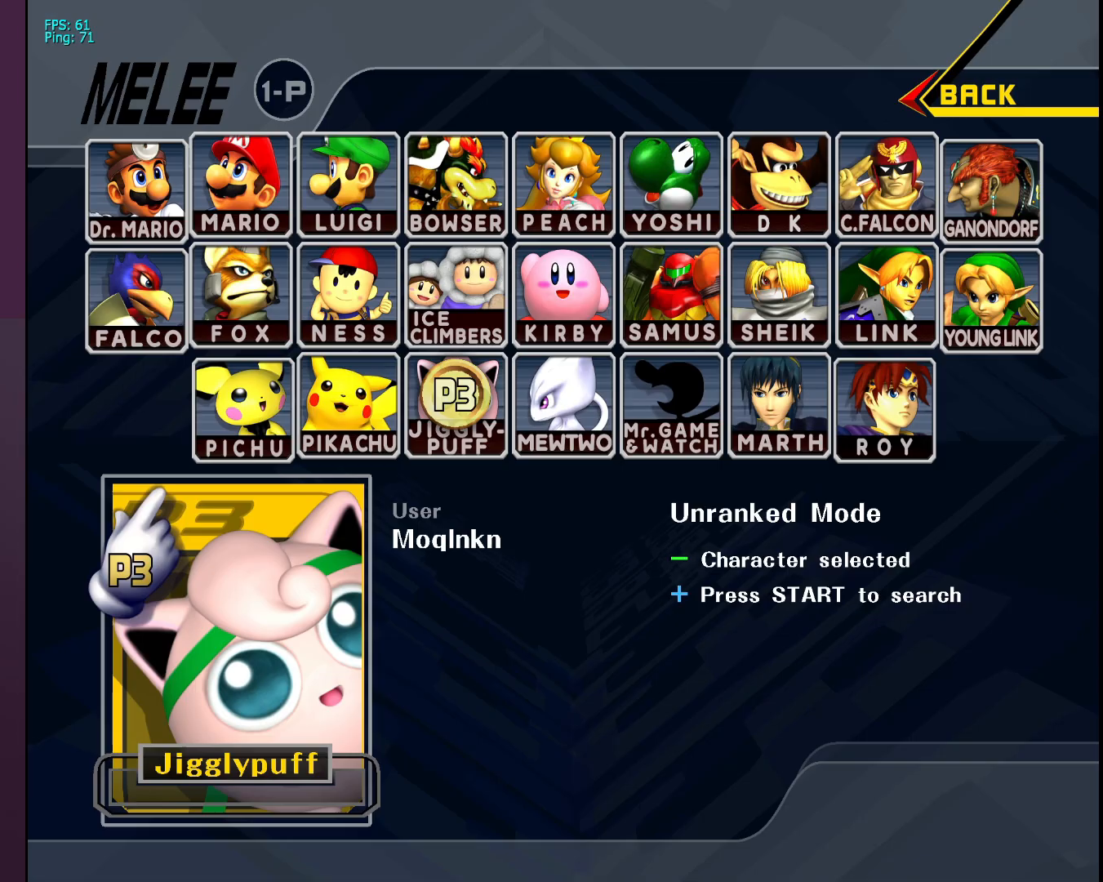
{"buttons": [], "left_stick": "center", "right_stick": "center", "events": [[233, "START", "down"], [300, "START", "up"]]}
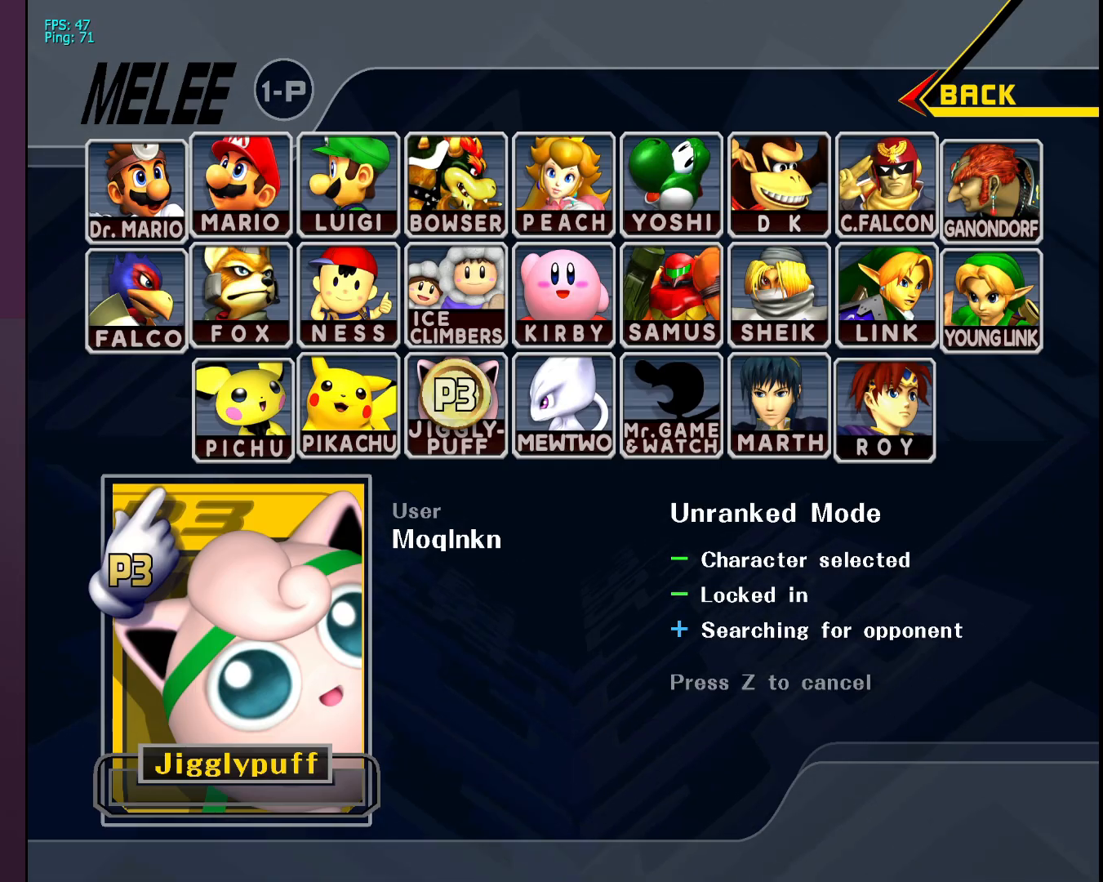
{"buttons": [], "left_stick": "center", "right_stick": "center", "events": []}
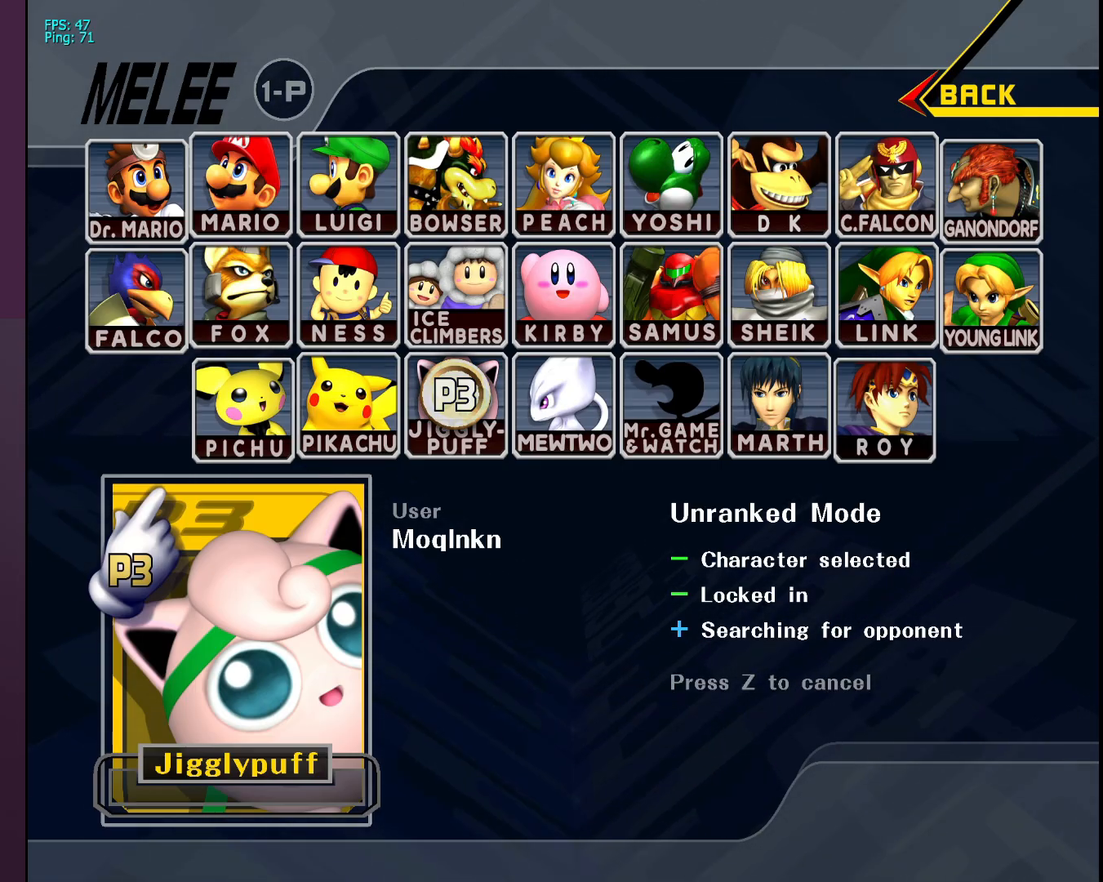
{"buttons": [], "left_stick": "center", "right_stick": "center", "events": []}
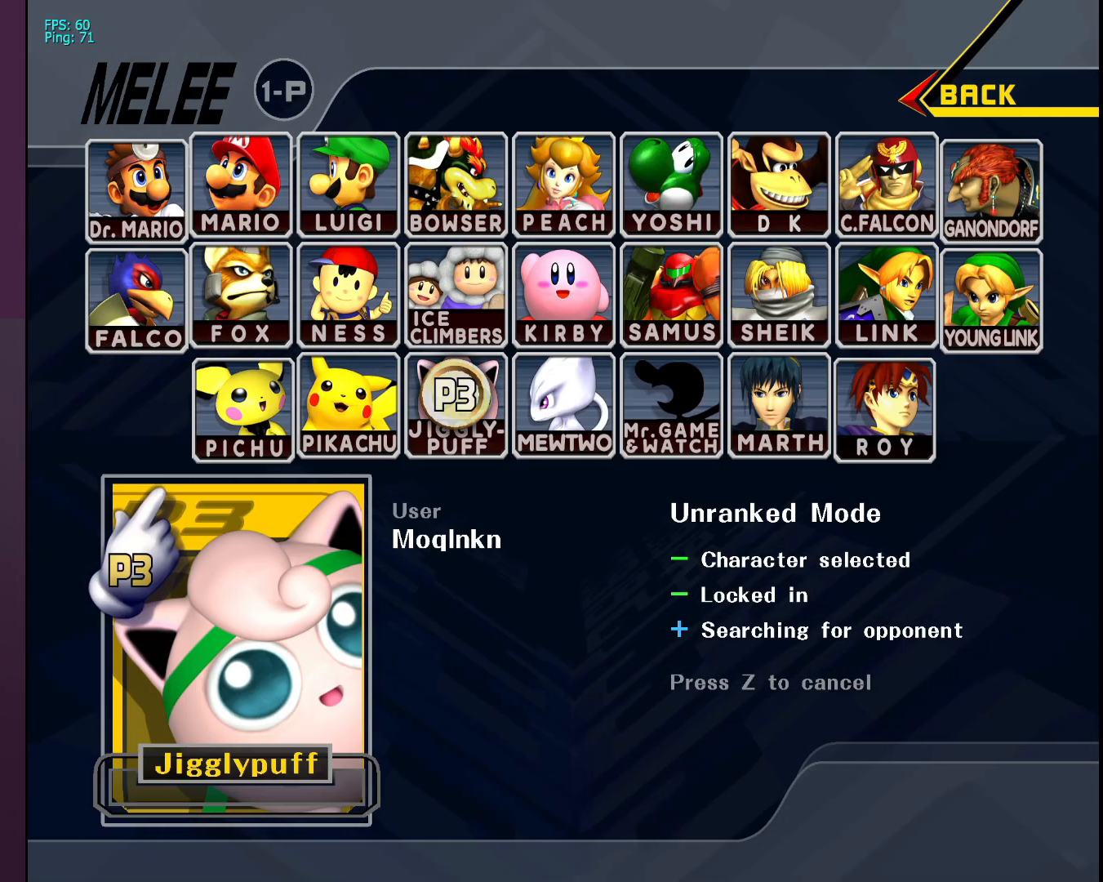
{"buttons": [], "left_stick": "center", "right_stick": "center", "events": []}
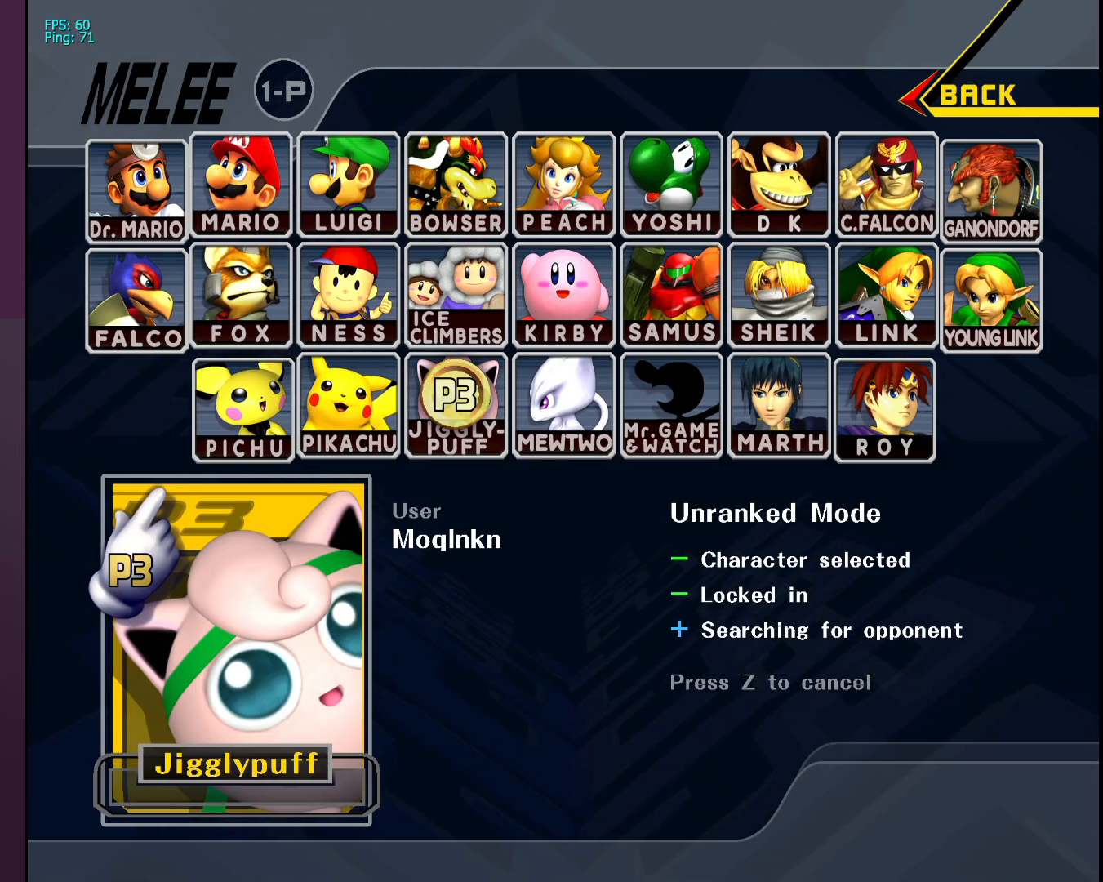
{"buttons": [], "left_stick": "center", "right_stick": "center", "events": []}